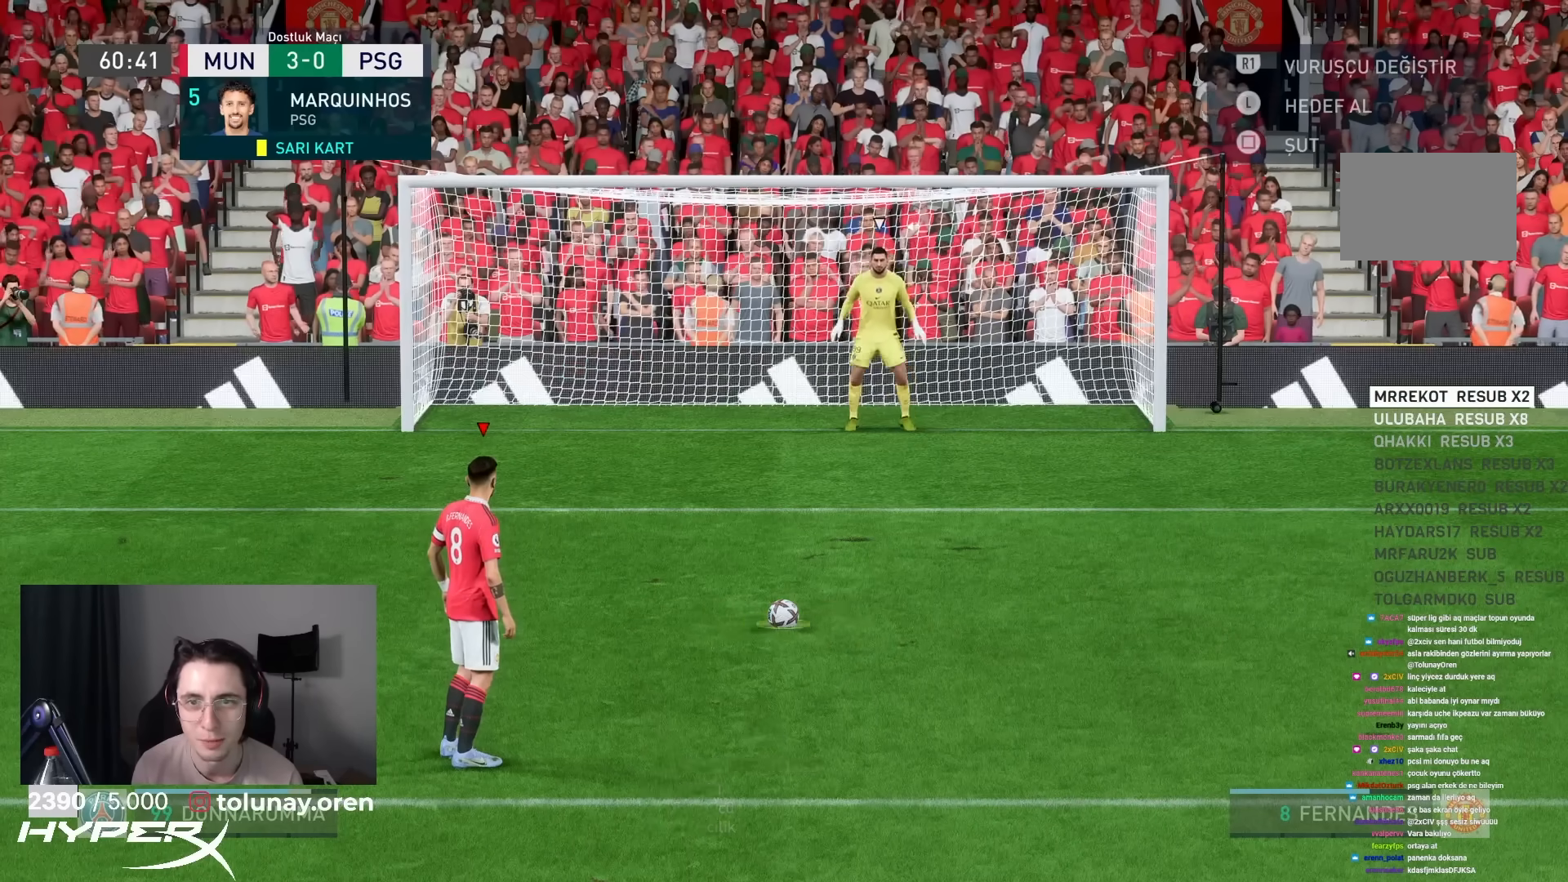
Gameplay with a controller (PlayStation layout); each line is a JSON object with the inputs held at the frame after it (dt_ms = milliseconds from this image to that frame). "events" lists button and stick changes between this image and that frame as [ms after this image, input, new state], when the widget could be followed in between. Not read: L3 R3.
{"dt_ms": 500, "buttons": [], "left_stick": "down", "right_stick": "center", "events": [[500, "left_stick", "down"]]}
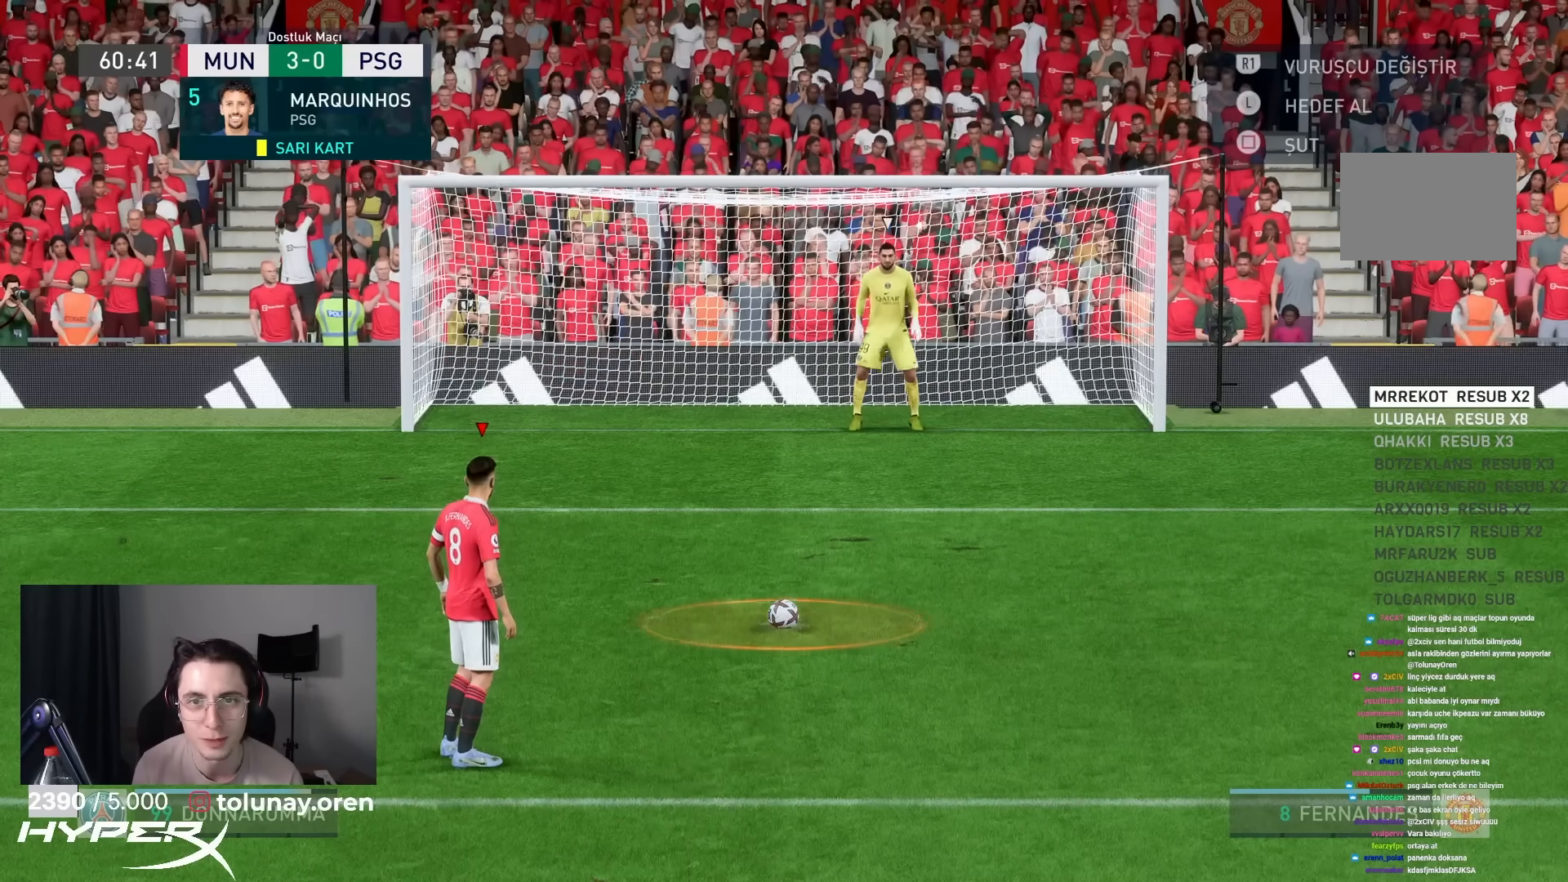
{"dt_ms": 500, "buttons": [], "left_stick": "down", "right_stick": "center", "events": []}
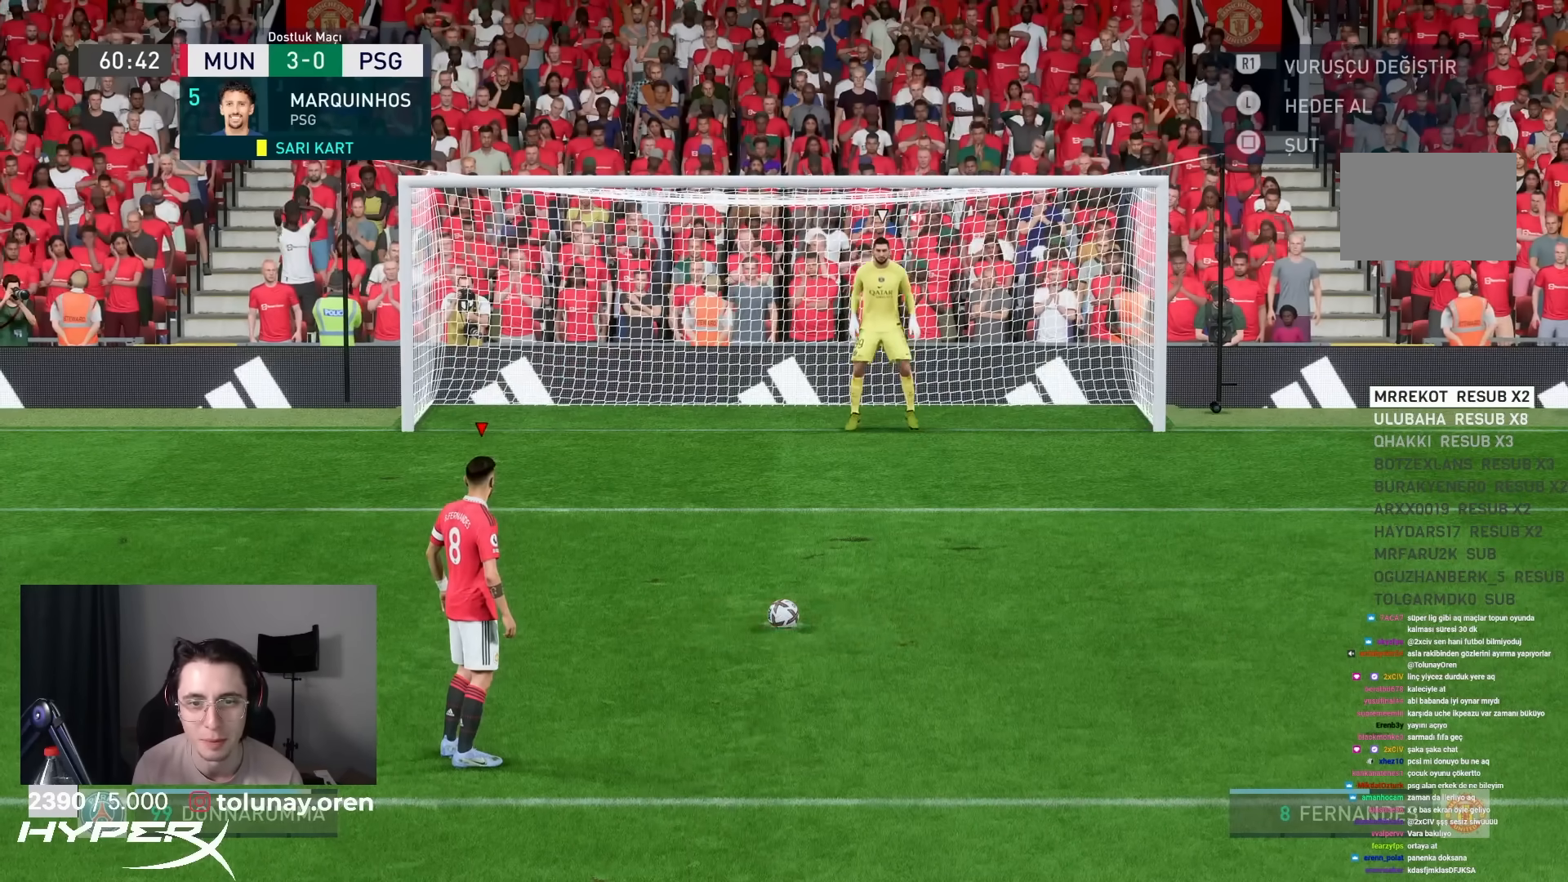
{"dt_ms": 500, "buttons": [], "left_stick": "down", "right_stick": "center", "events": []}
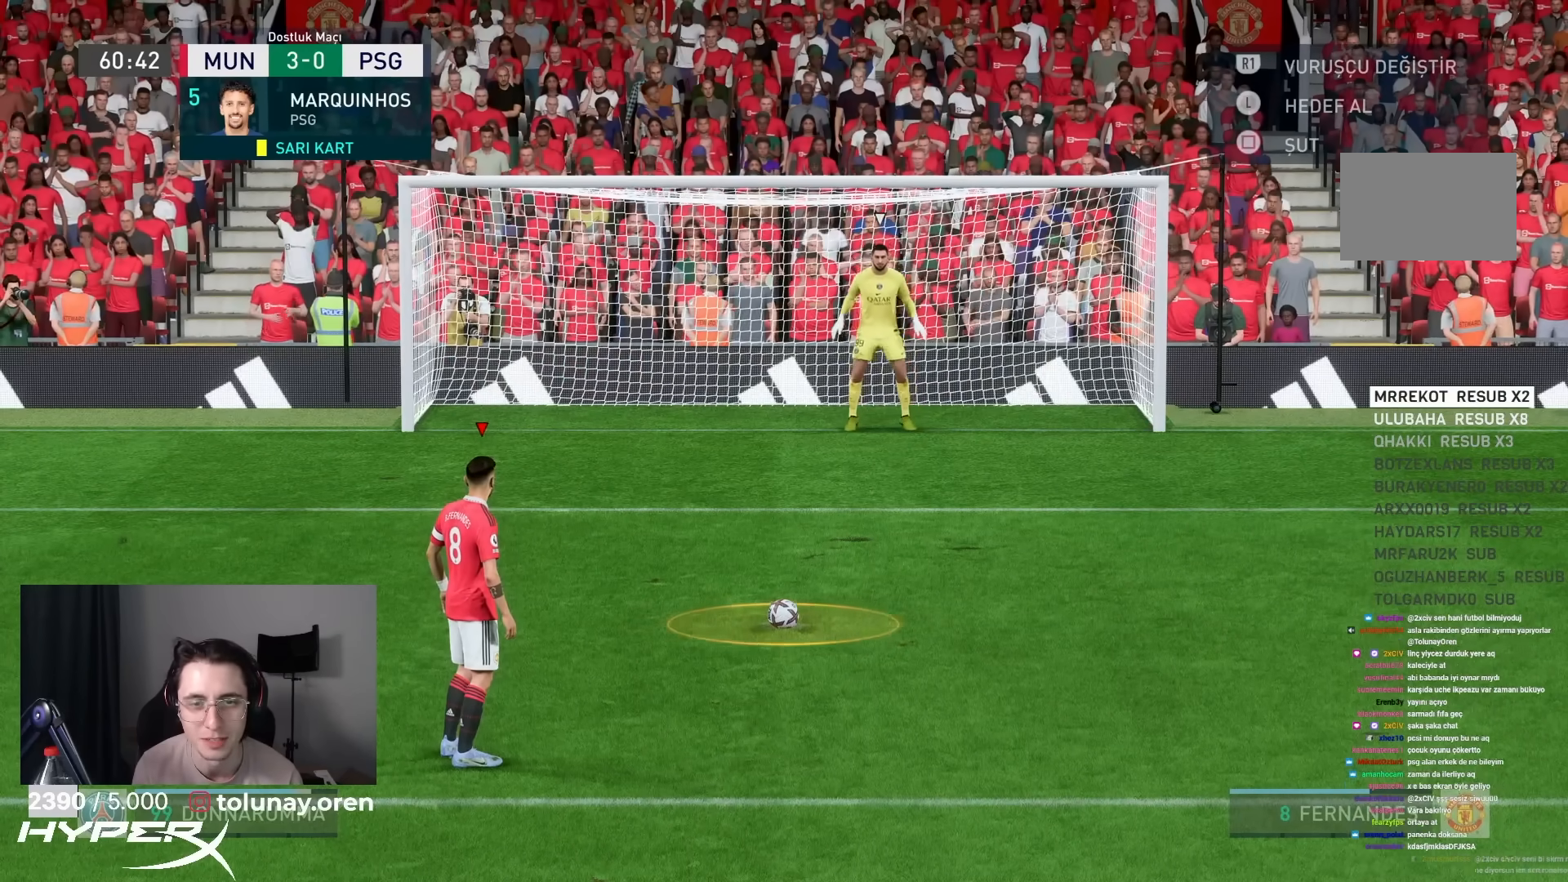
{"dt_ms": 500, "buttons": [], "left_stick": "down", "right_stick": "center", "events": []}
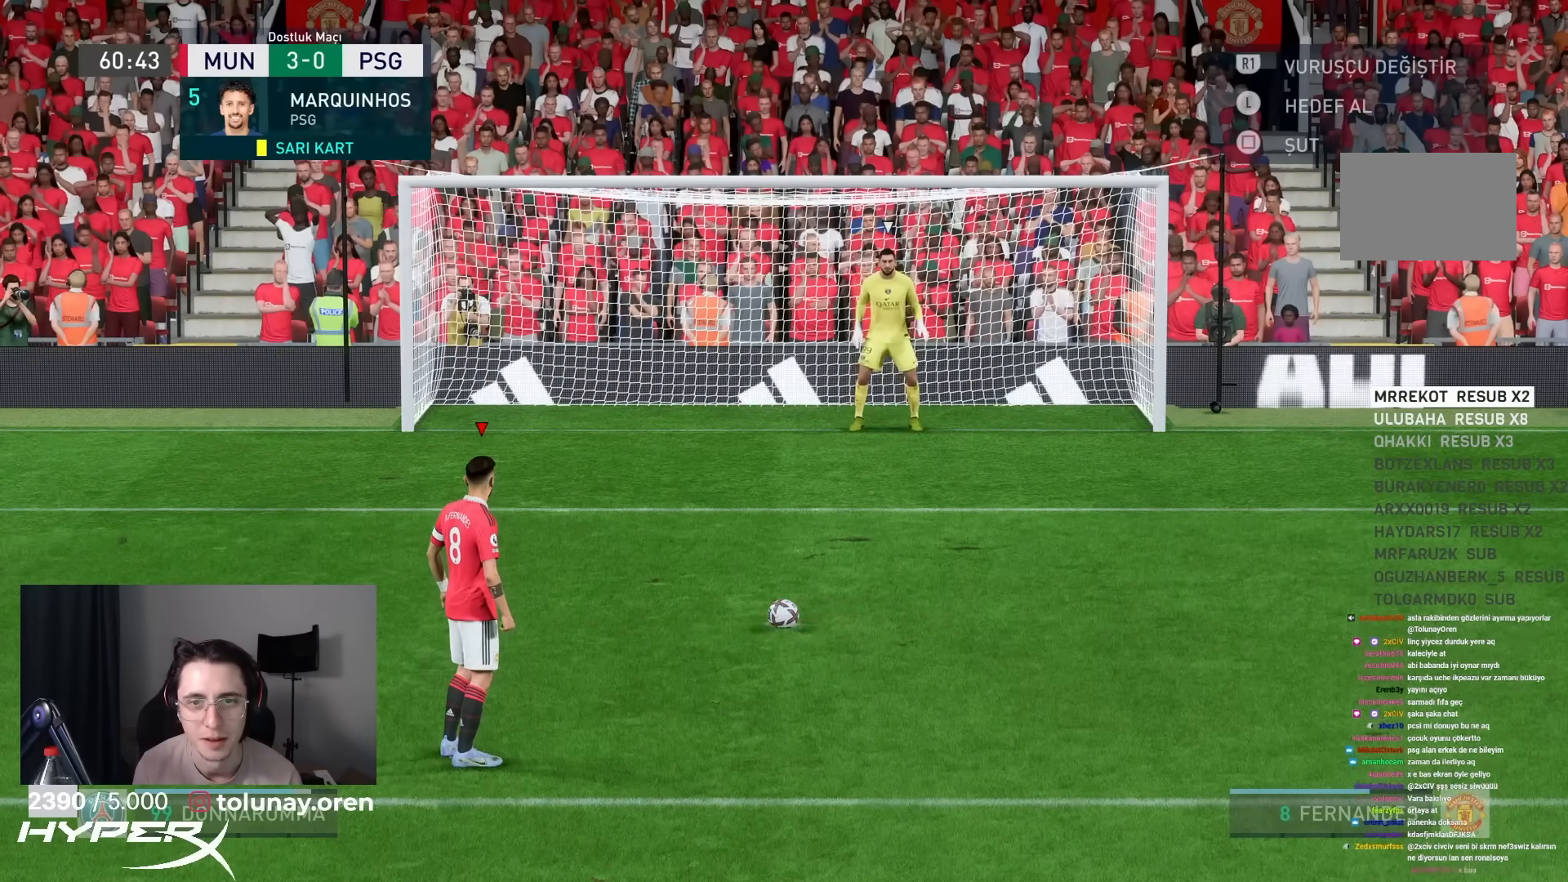
{"dt_ms": 500, "buttons": [], "left_stick": "down", "right_stick": "center", "events": []}
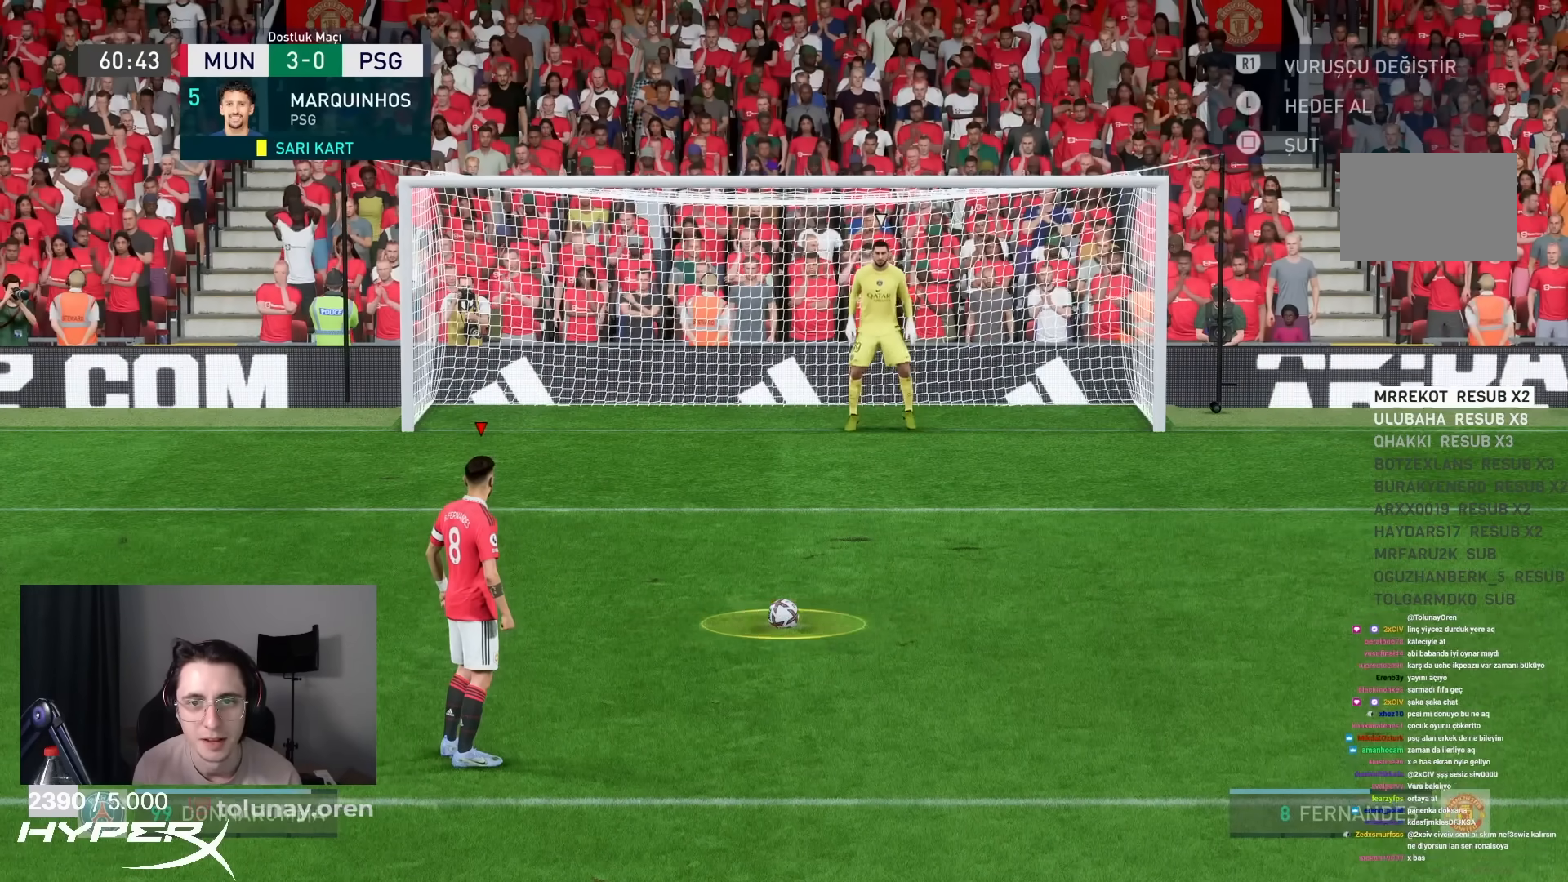
{"dt_ms": 500, "buttons": ["L1"], "left_stick": "down", "right_stick": "center", "events": [[500, "L1", "down"]]}
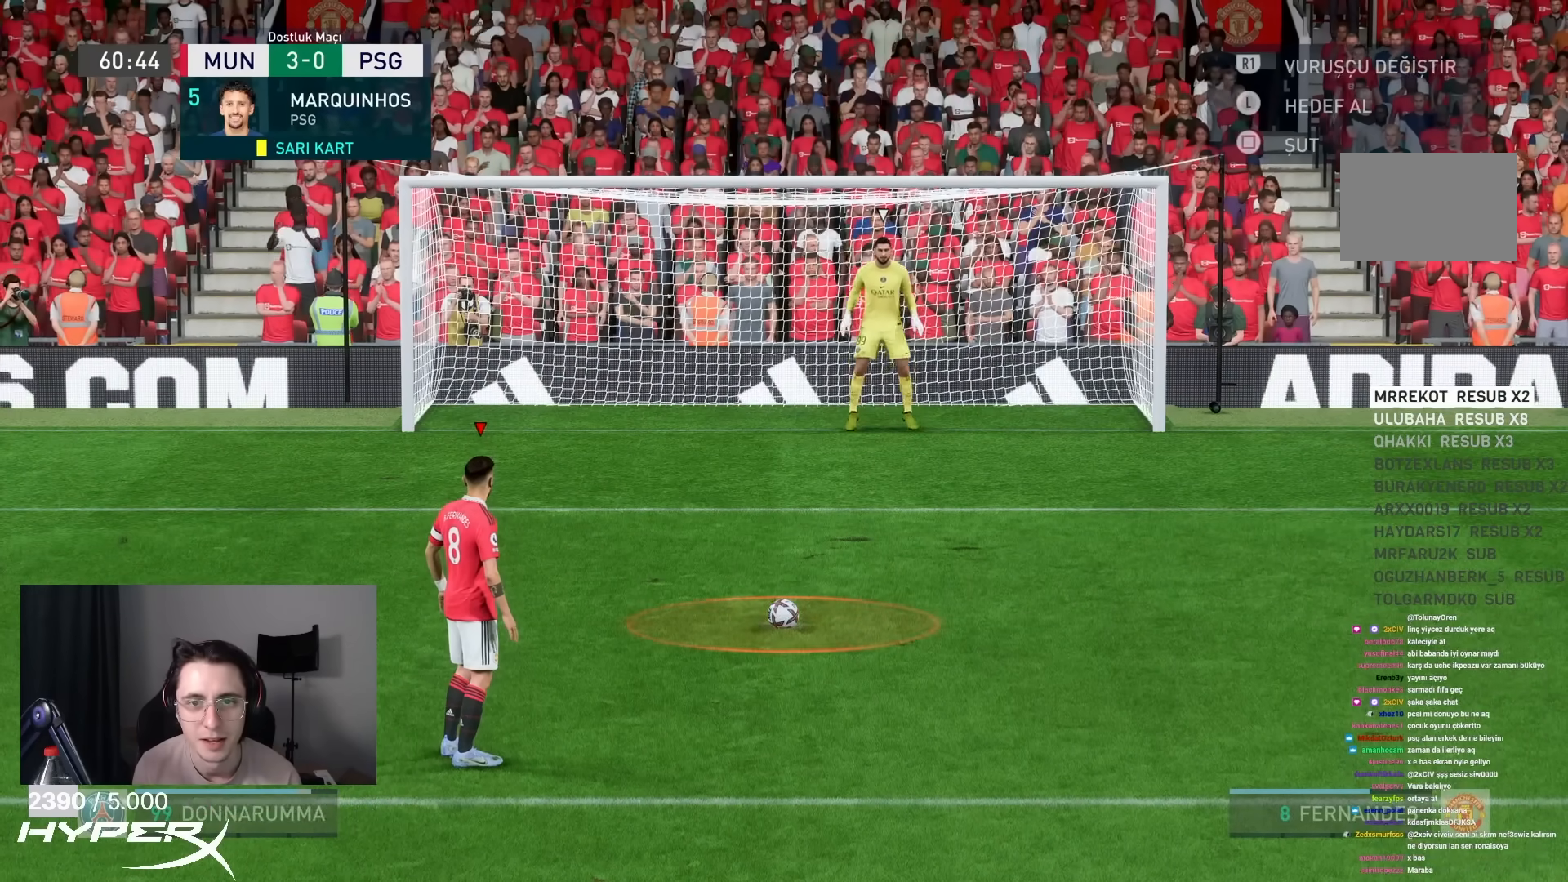
{"dt_ms": 500, "buttons": ["L1"], "left_stick": "down", "right_stick": "center", "events": []}
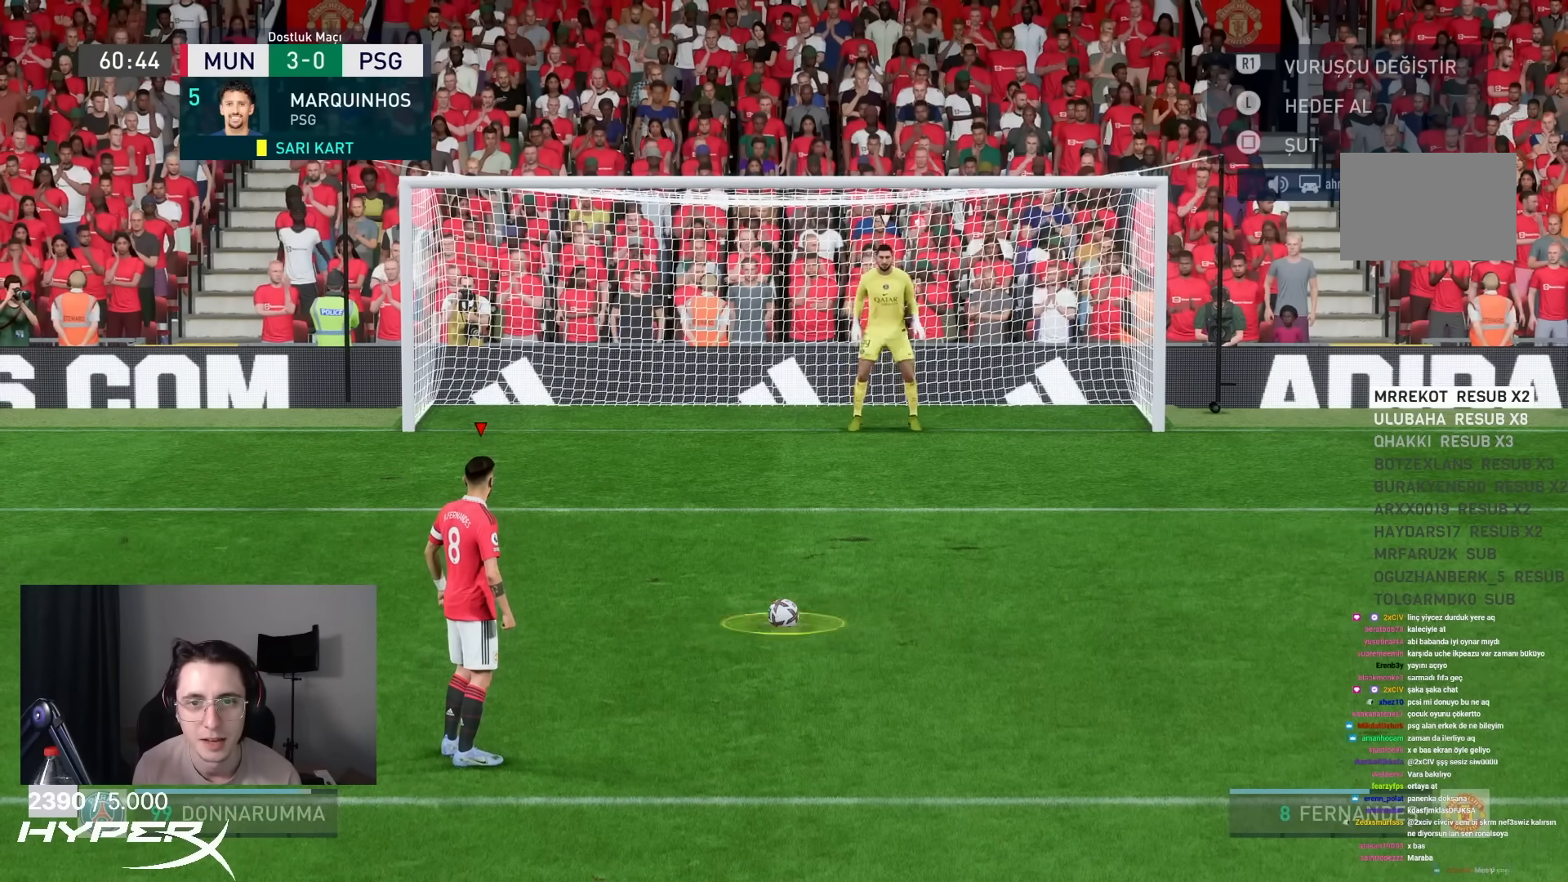
{"dt_ms": 500, "buttons": ["L1"], "left_stick": "down", "right_stick": "center", "events": []}
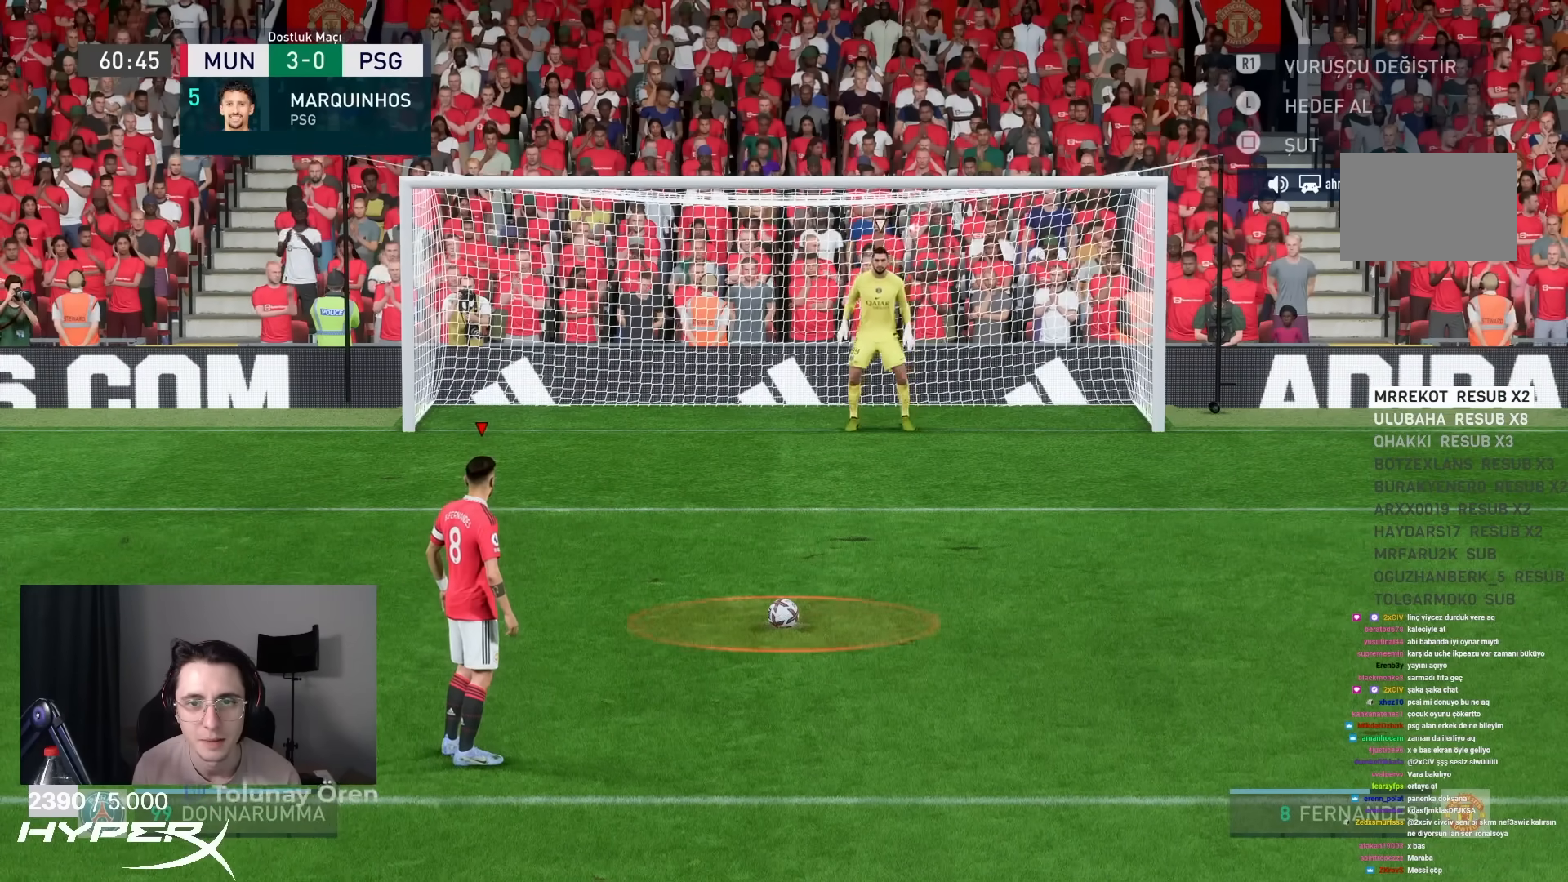
{"dt_ms": 500, "buttons": ["L1"], "left_stick": "down", "right_stick": "center", "events": []}
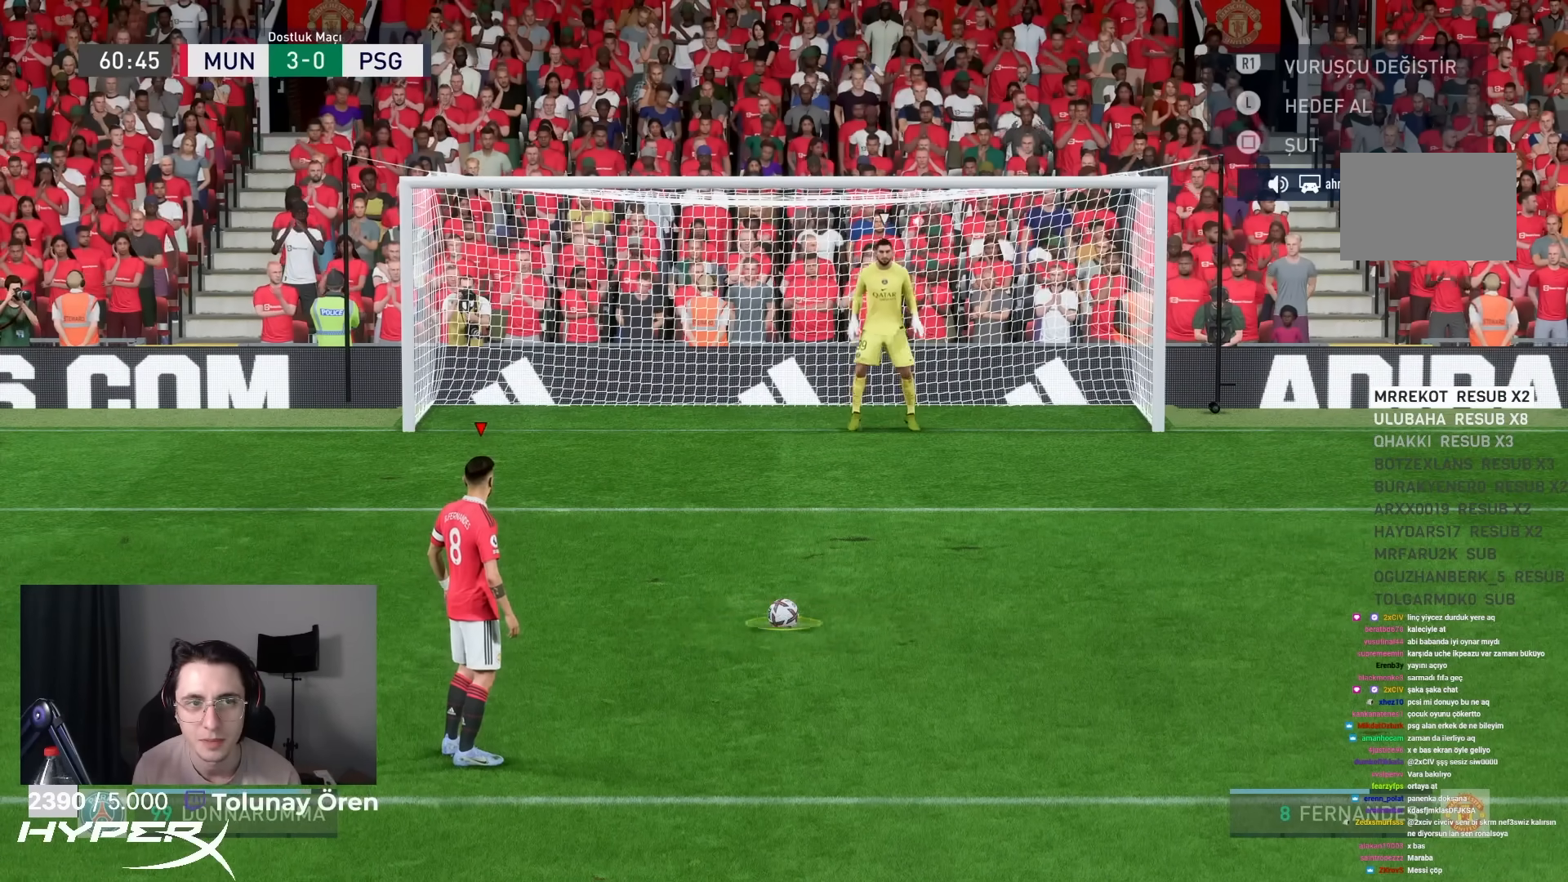
{"dt_ms": 500, "buttons": ["L1"], "left_stick": "down", "right_stick": "center", "events": []}
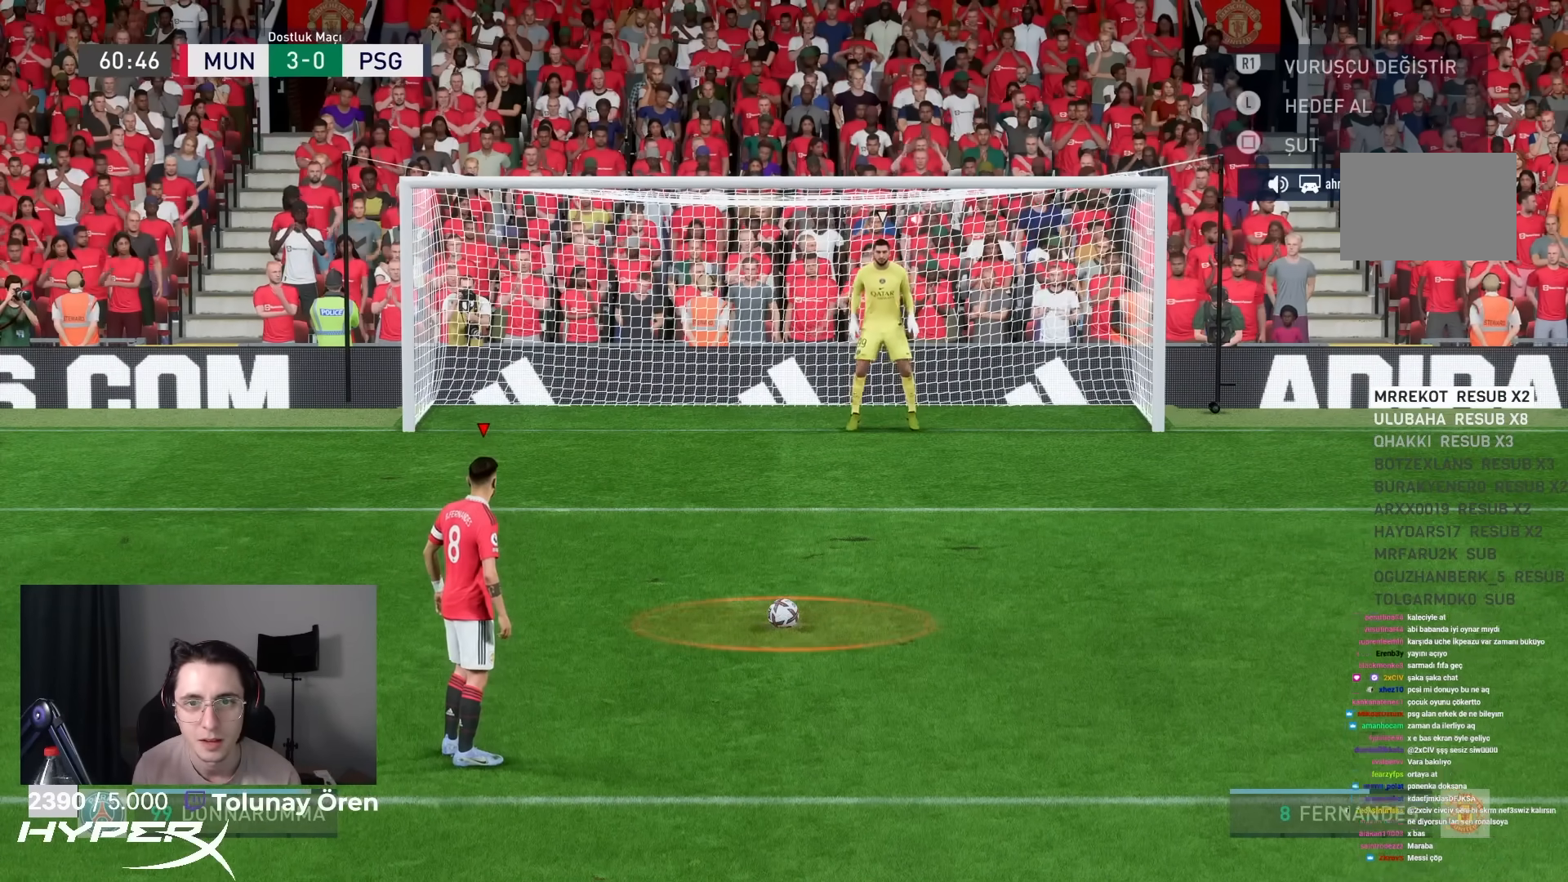
{"dt_ms": 500, "buttons": ["L1"], "left_stick": "down", "right_stick": "center", "events": []}
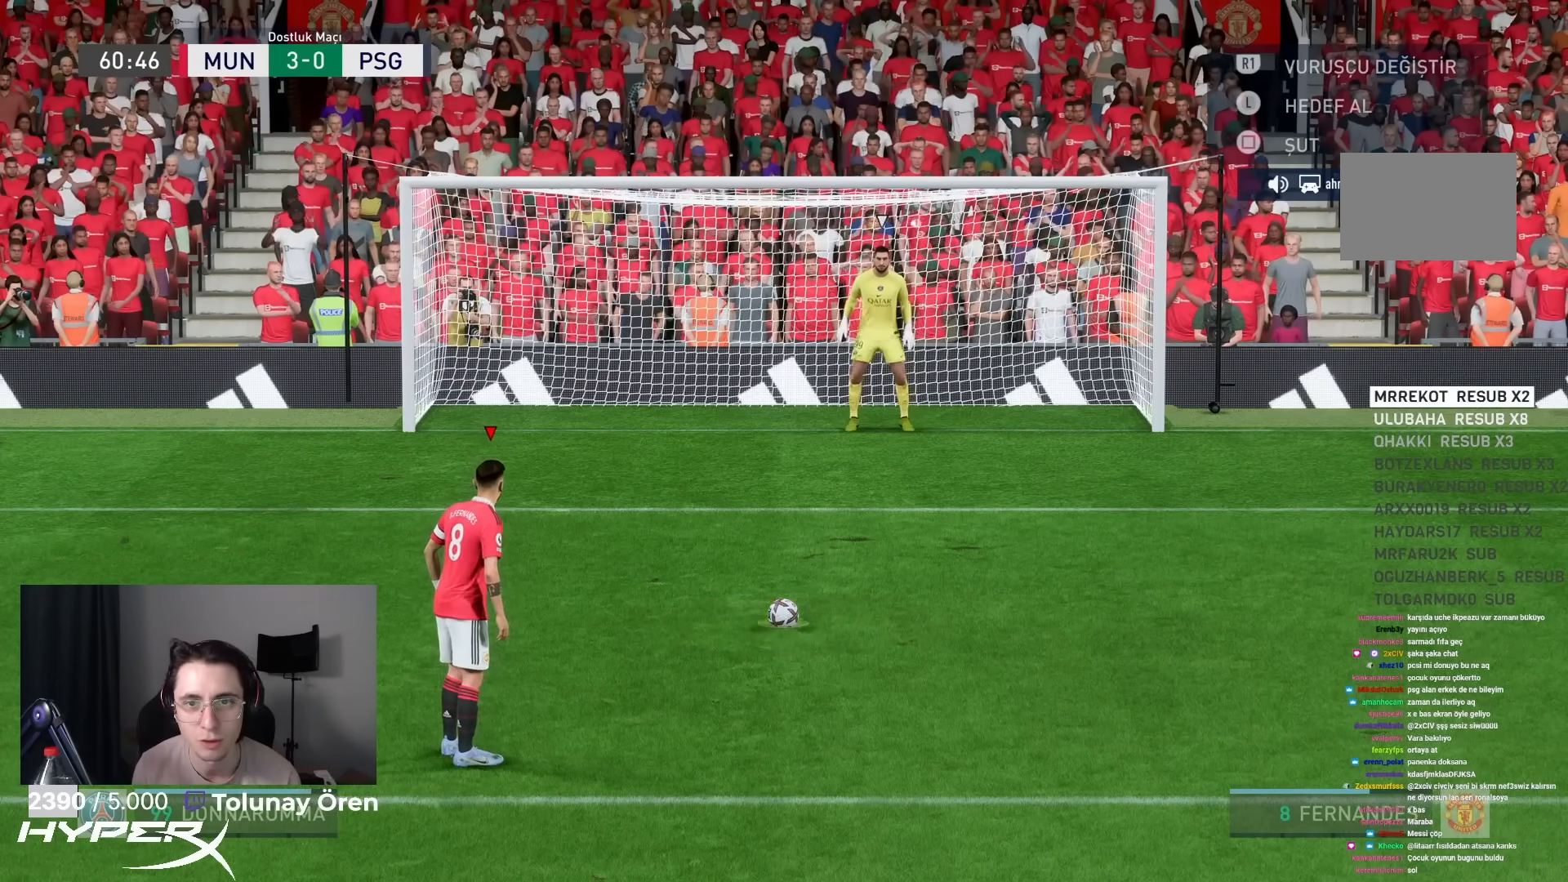
{"dt_ms": 500, "buttons": ["L1"], "left_stick": "down", "right_stick": "center", "events": []}
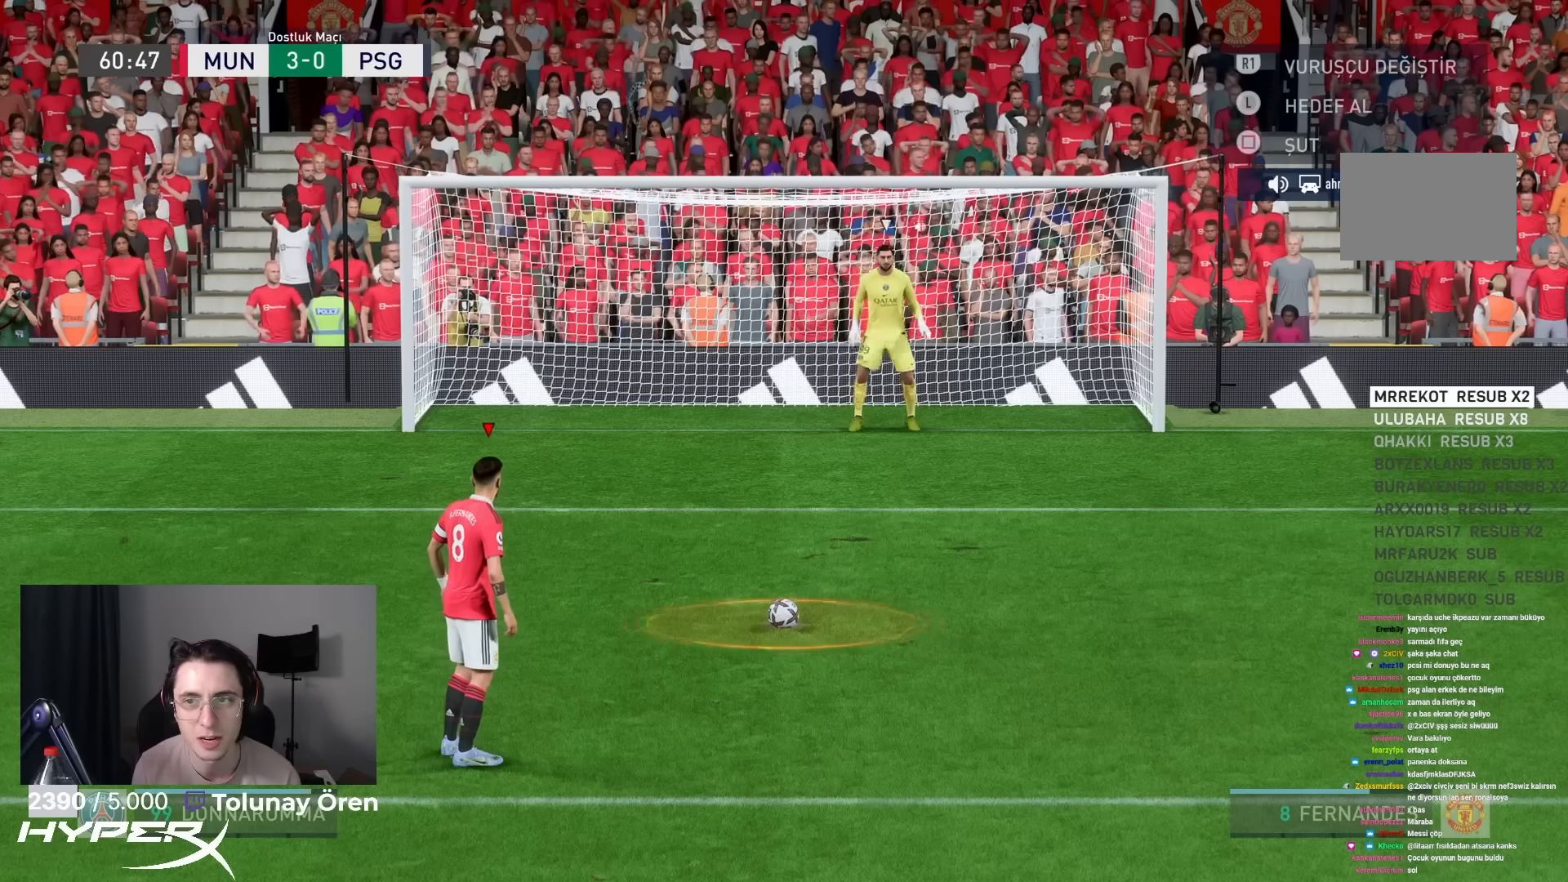
{"dt_ms": 500, "buttons": ["L1"], "left_stick": "down", "right_stick": "center", "events": []}
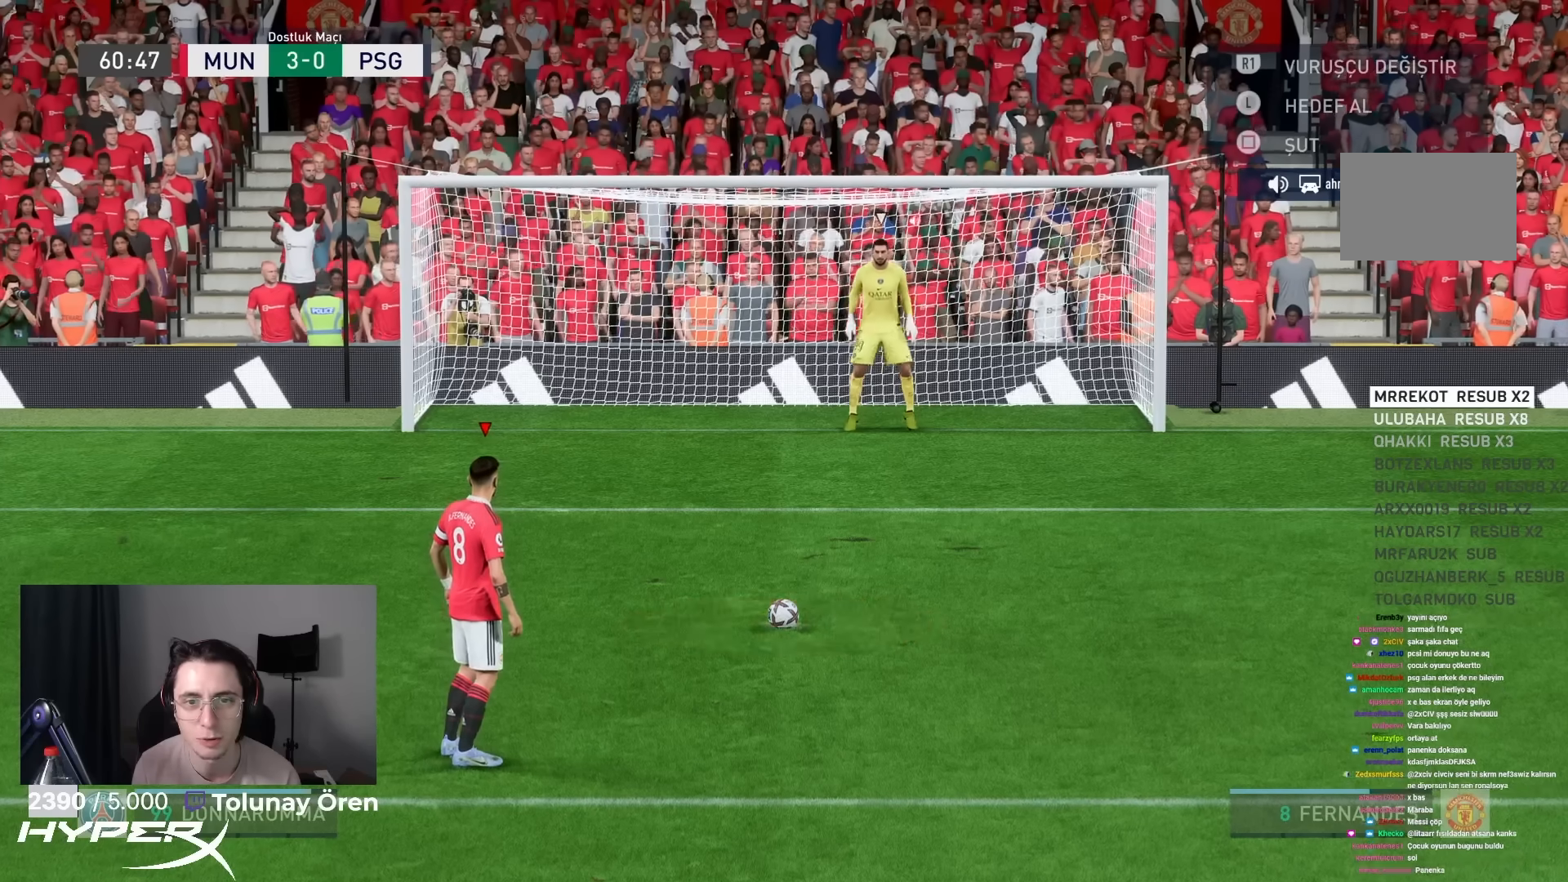
{"dt_ms": 500, "buttons": ["L1"], "left_stick": "down", "right_stick": "center", "events": []}
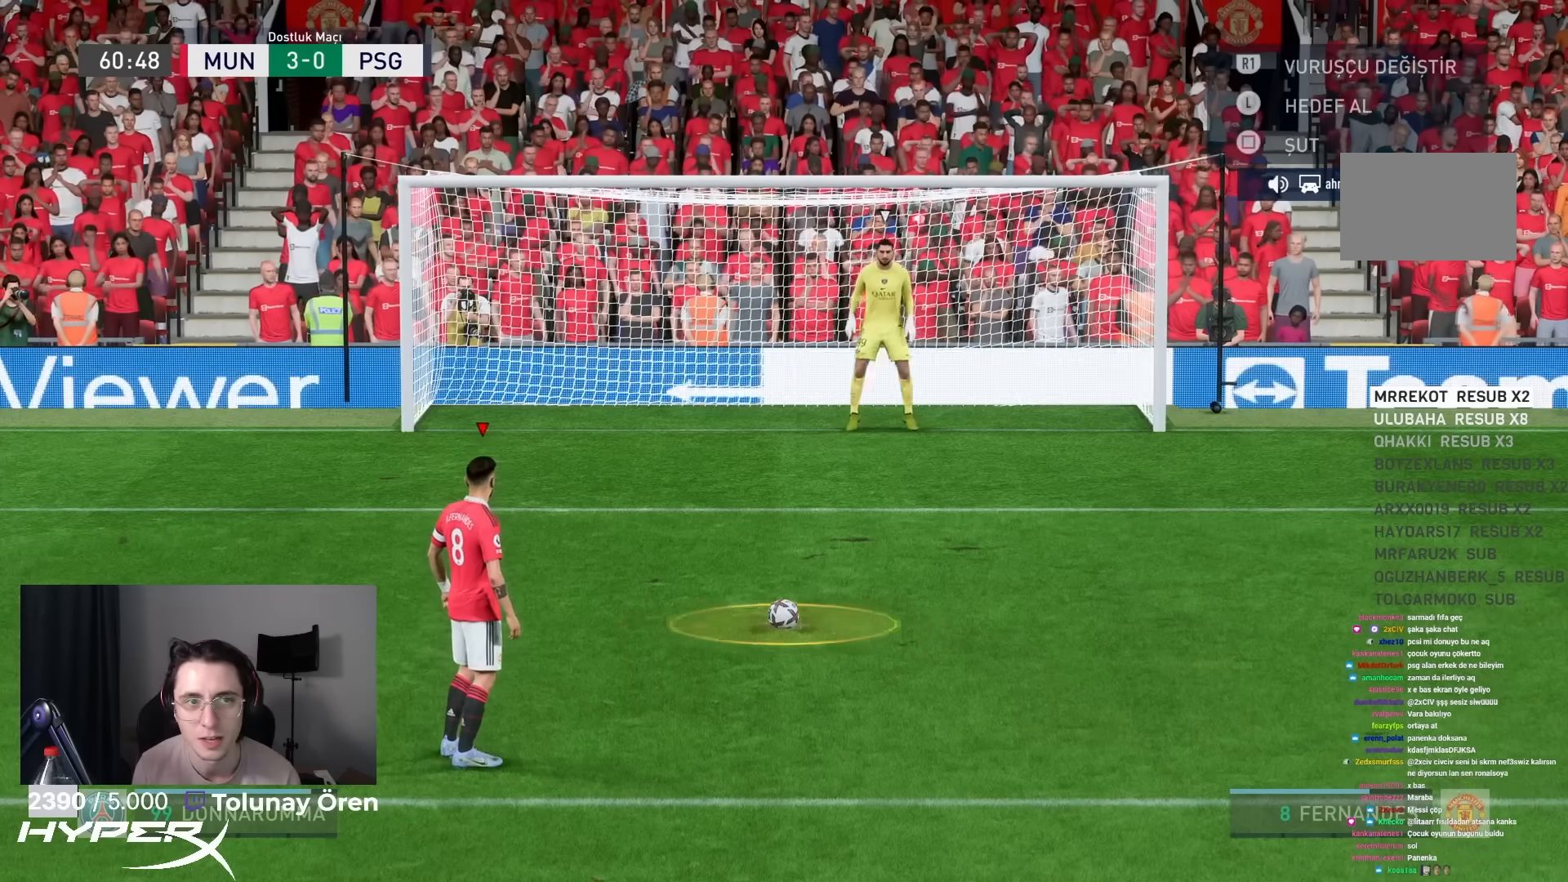
{"dt_ms": 500, "buttons": ["L1"], "left_stick": "down", "right_stick": "center", "events": []}
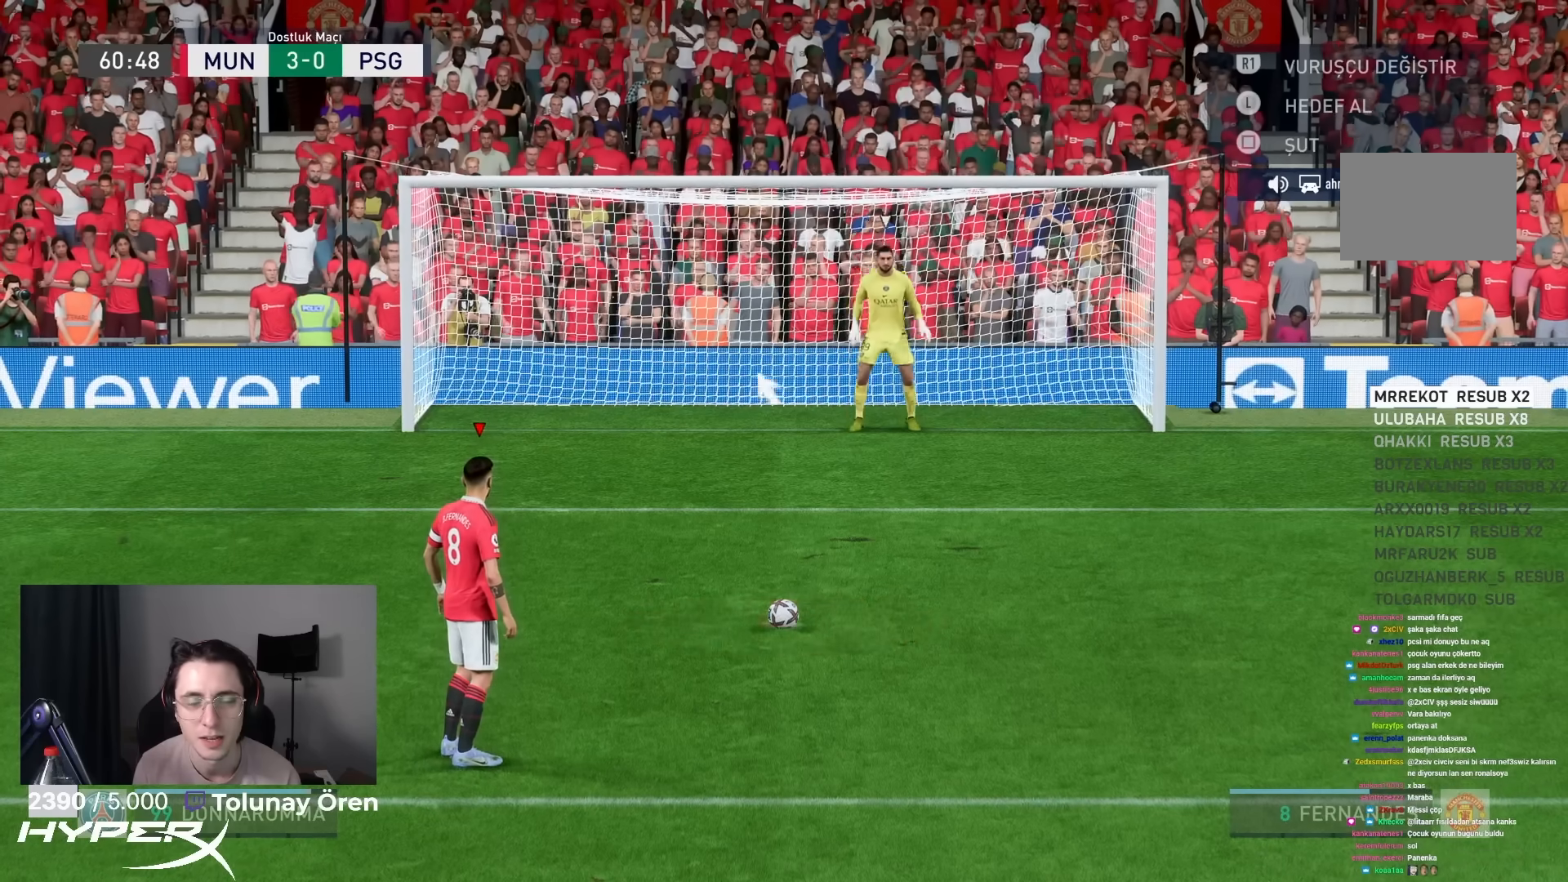
{"dt_ms": 500, "buttons": ["L1"], "left_stick": "down", "right_stick": "center", "events": []}
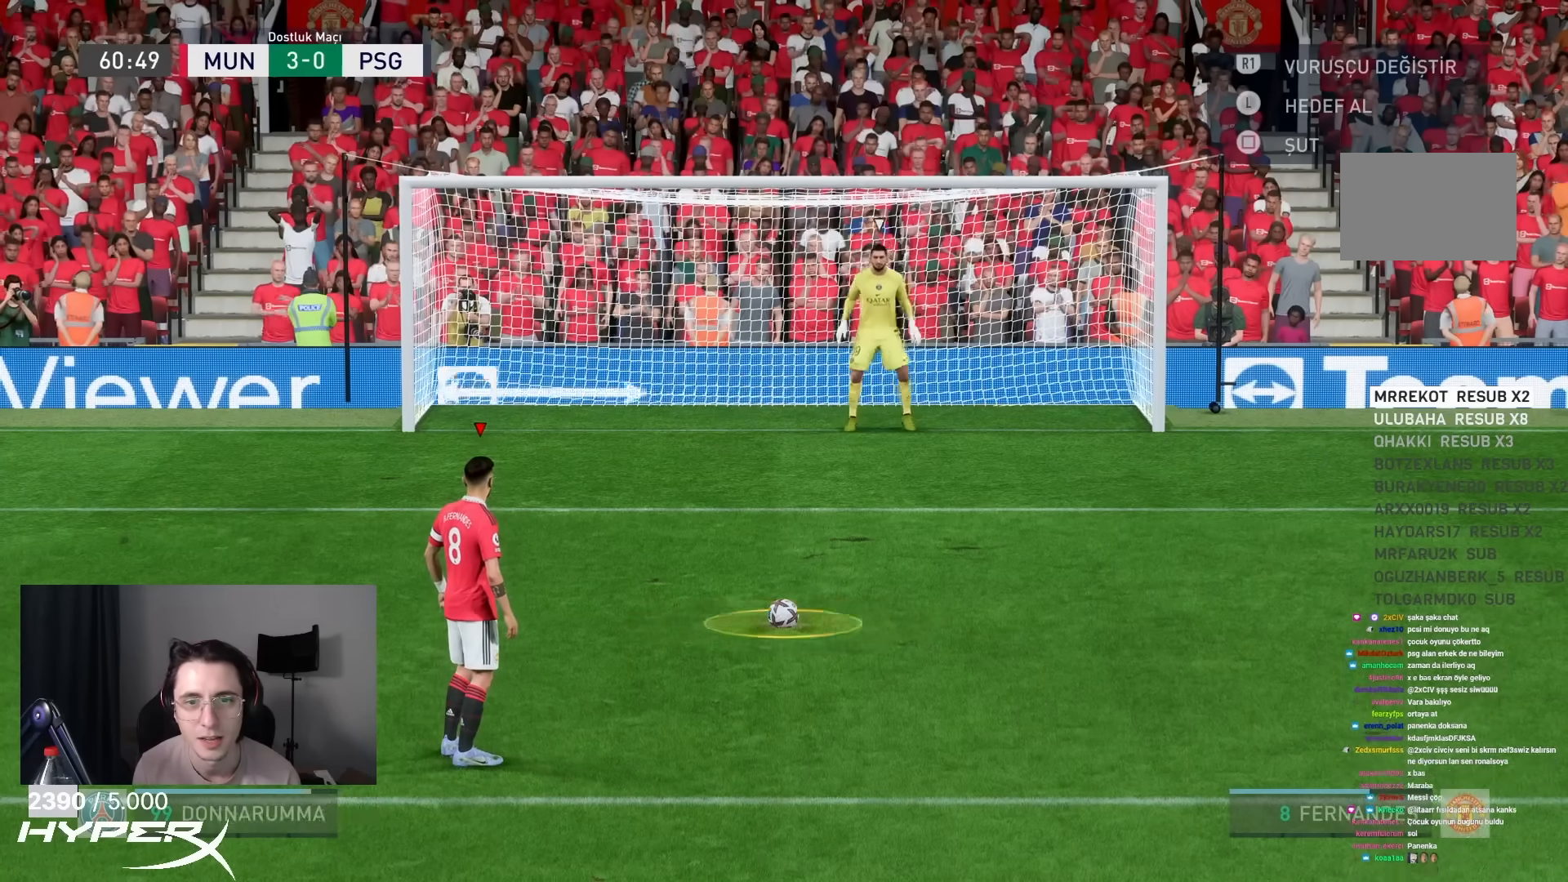
{"dt_ms": 500, "buttons": ["L1"], "left_stick": "down", "right_stick": "center", "events": []}
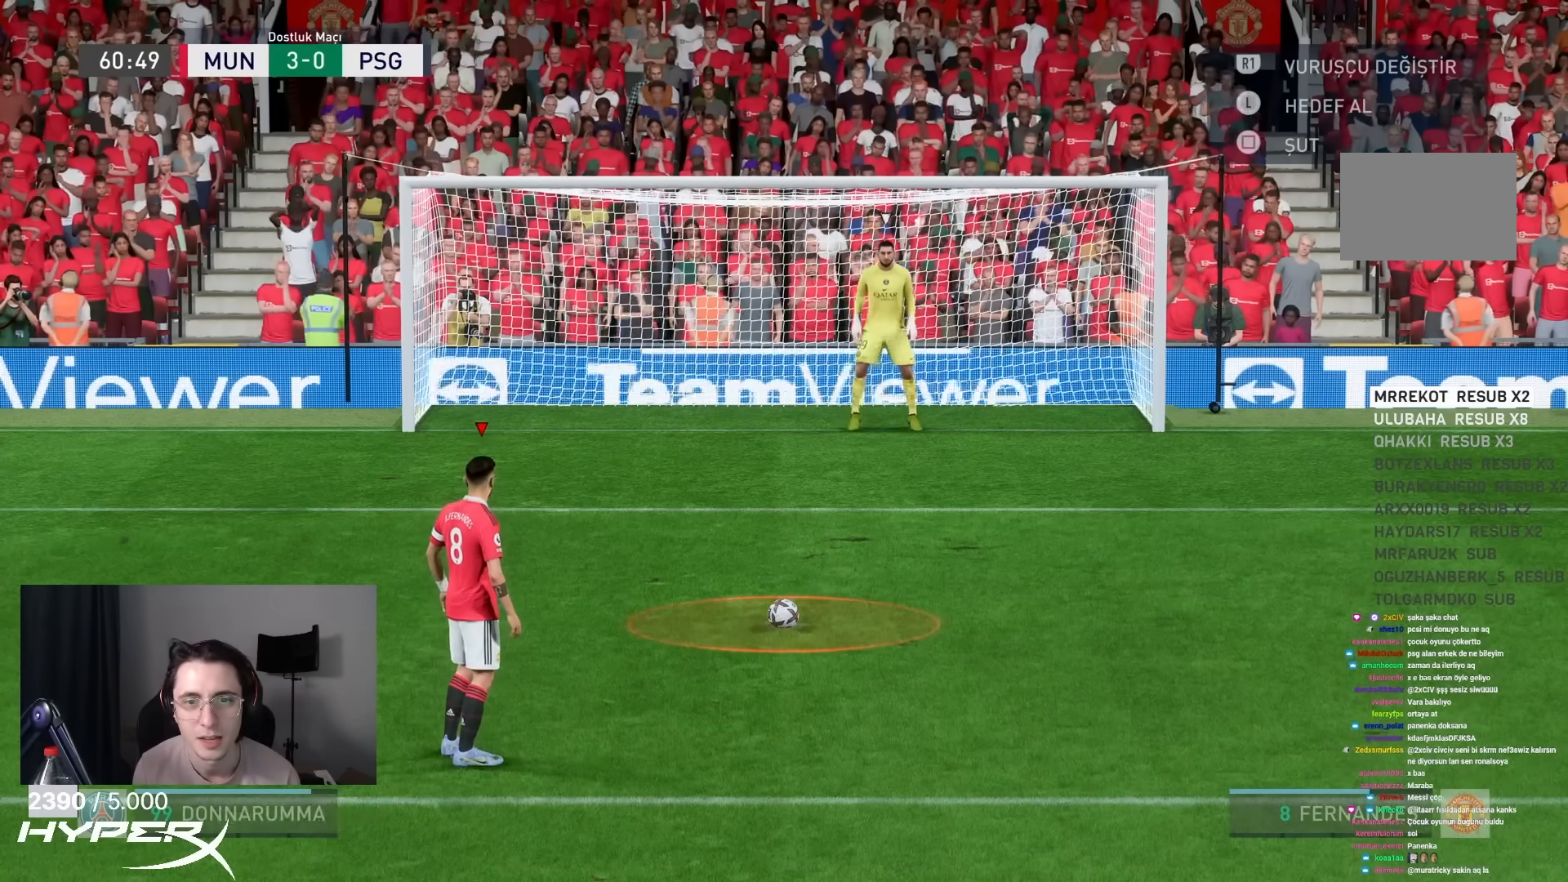
{"dt_ms": 500, "buttons": ["L1"], "left_stick": "down", "right_stick": "center", "events": []}
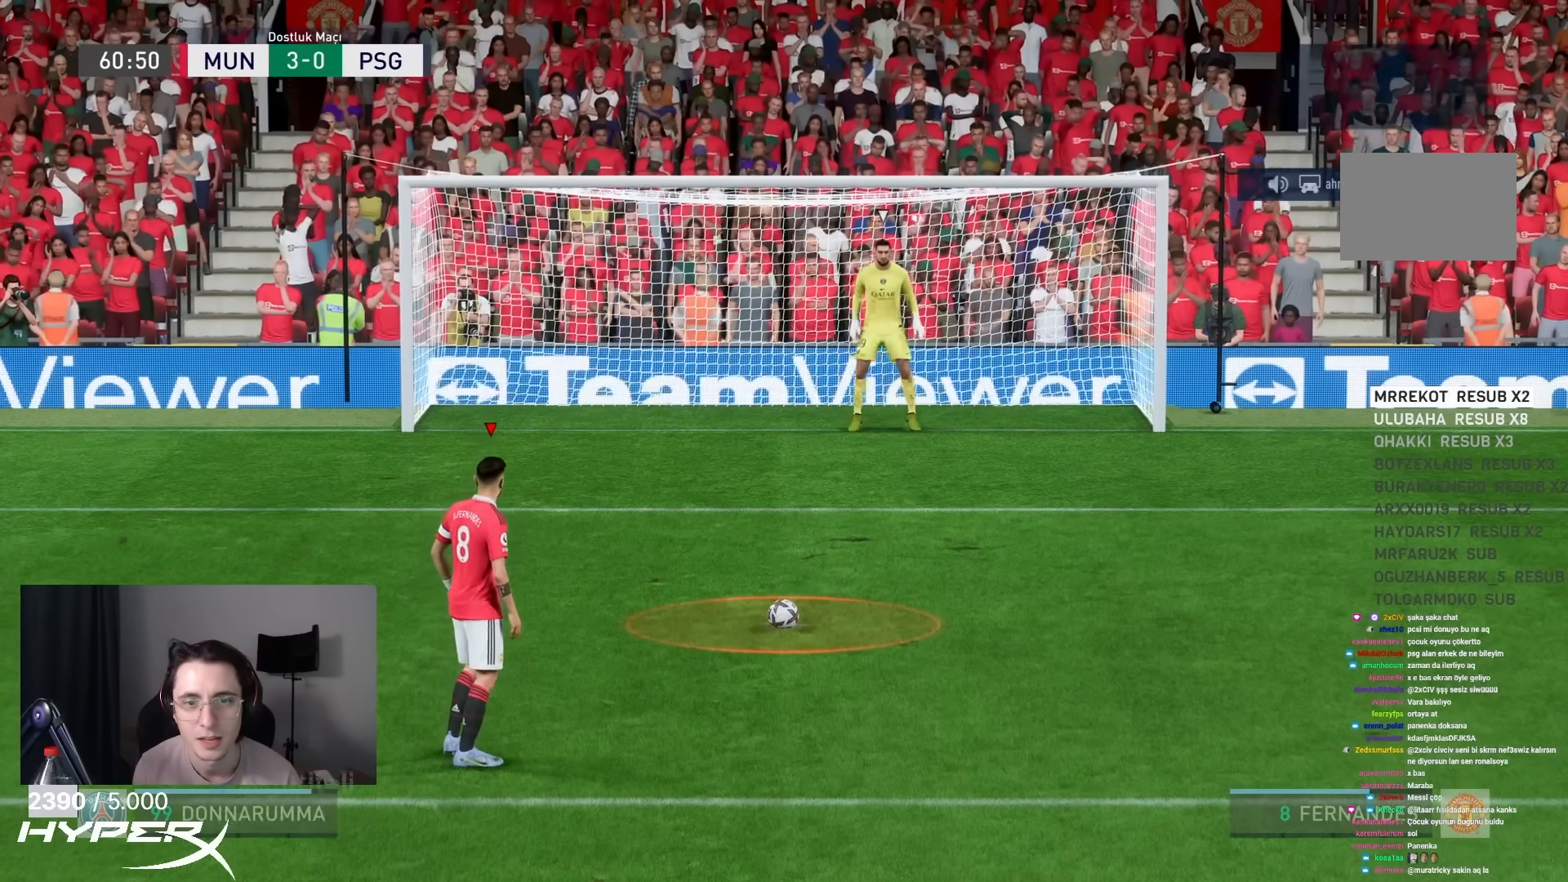
{"dt_ms": 500, "buttons": ["L1"], "left_stick": "down", "right_stick": "center", "events": []}
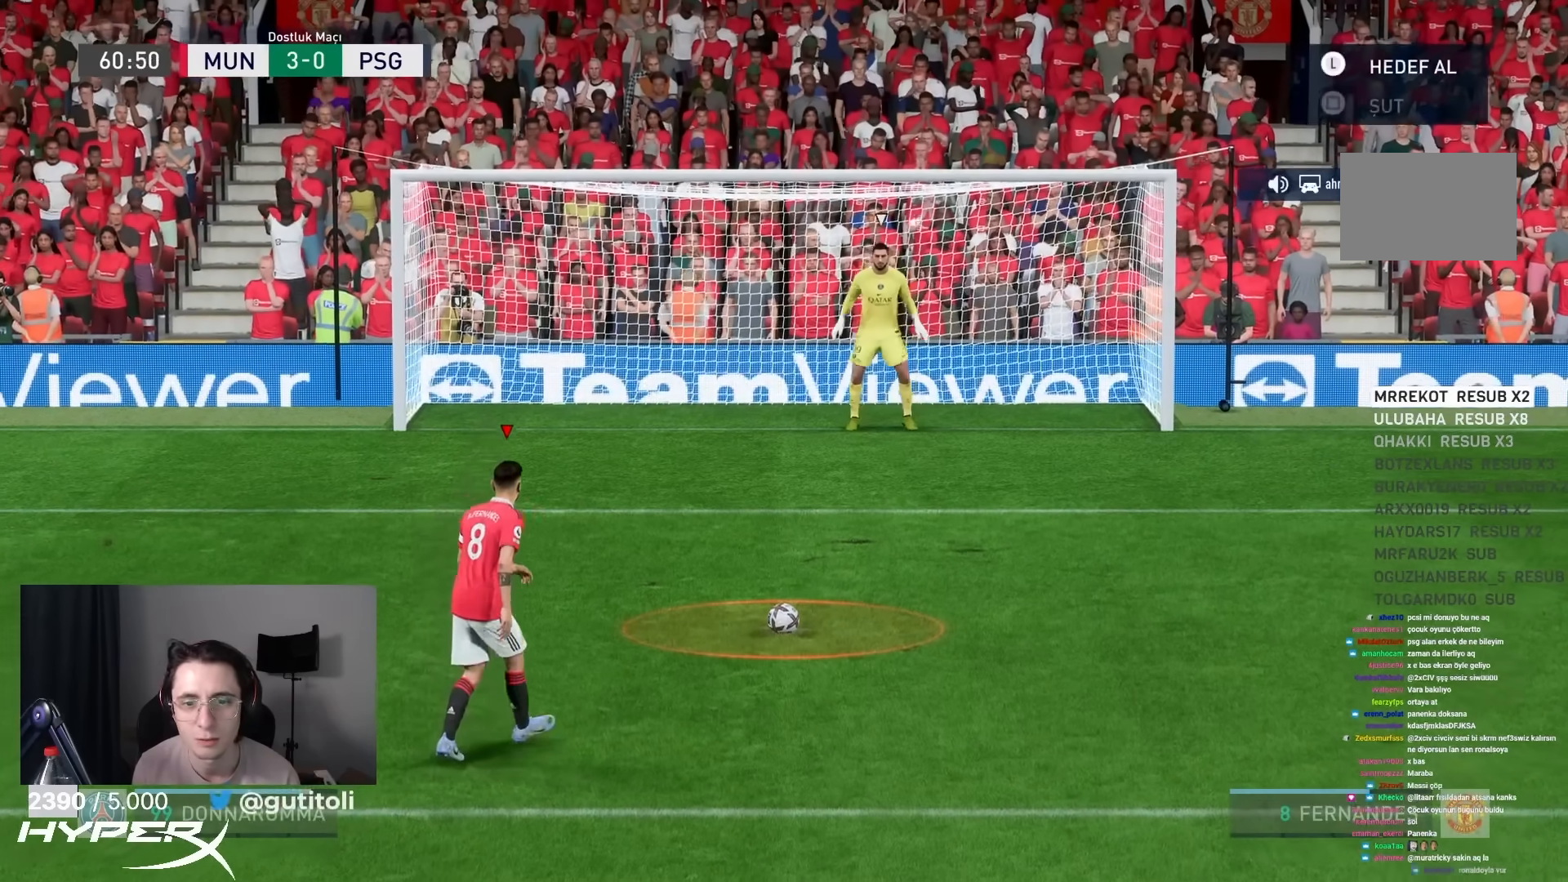
{"dt_ms": 500, "buttons": ["L1"], "left_stick": "down", "right_stick": "center", "events": []}
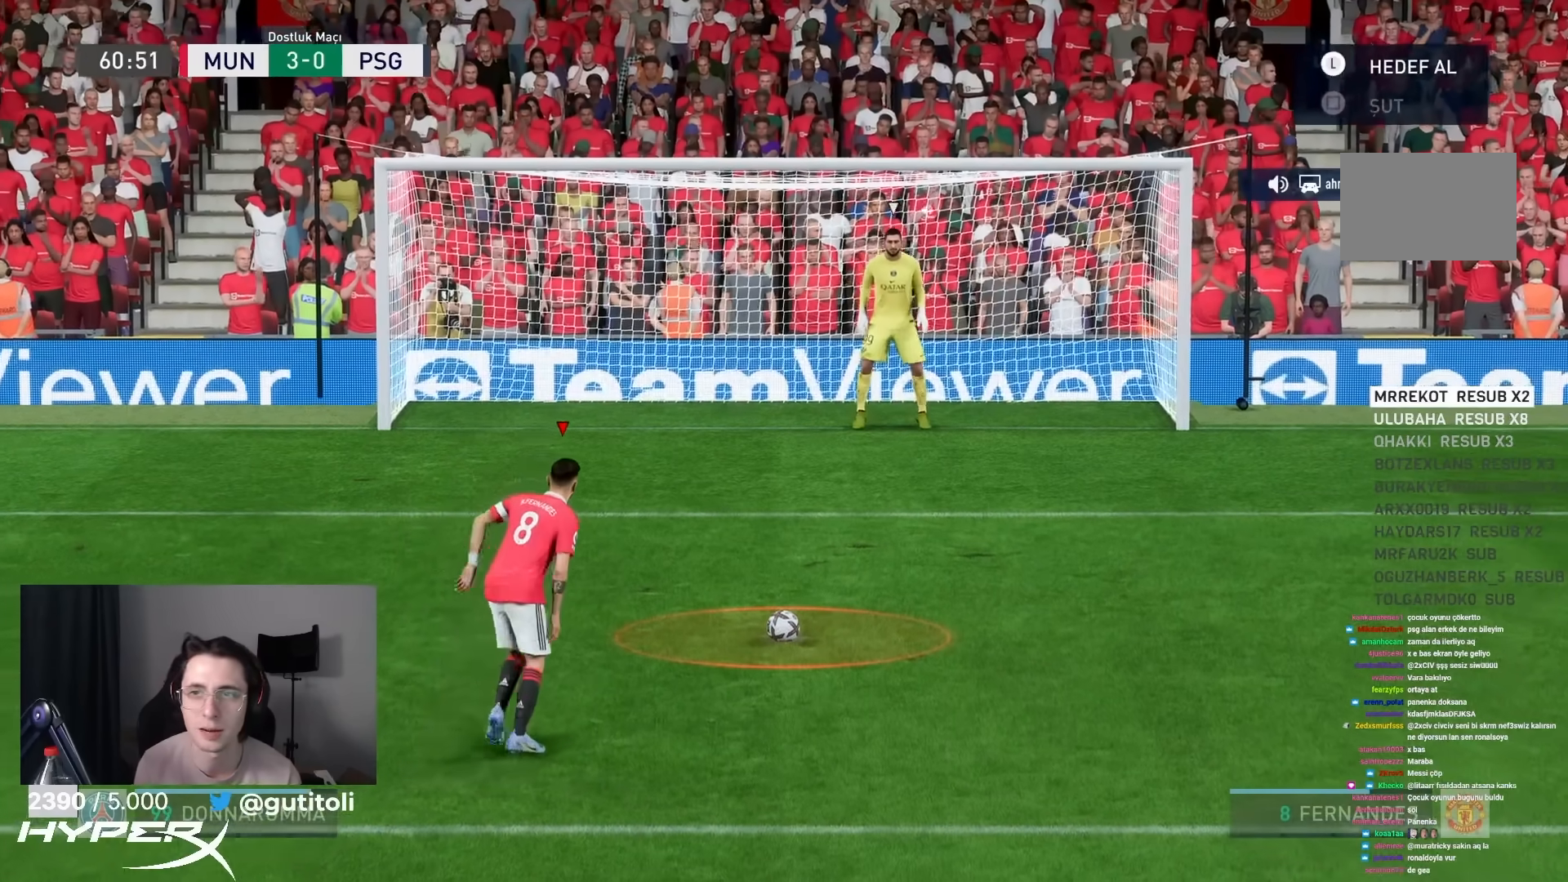
{"dt_ms": 500, "buttons": ["L1"], "left_stick": "down", "right_stick": "center", "events": []}
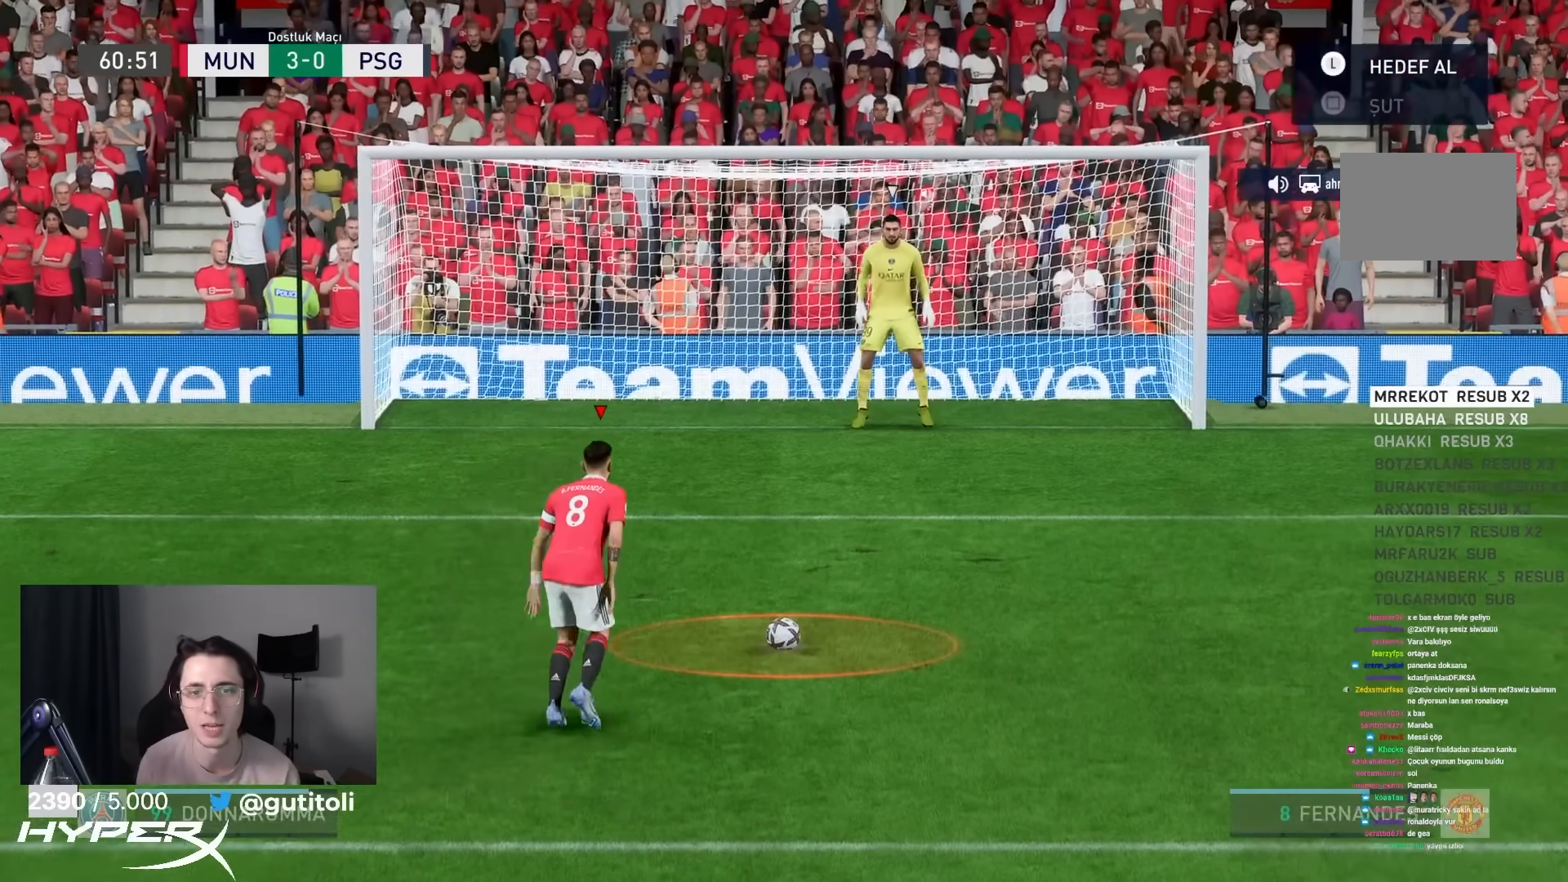
{"dt_ms": 500, "buttons": ["L1"], "left_stick": "down", "right_stick": "center", "events": []}
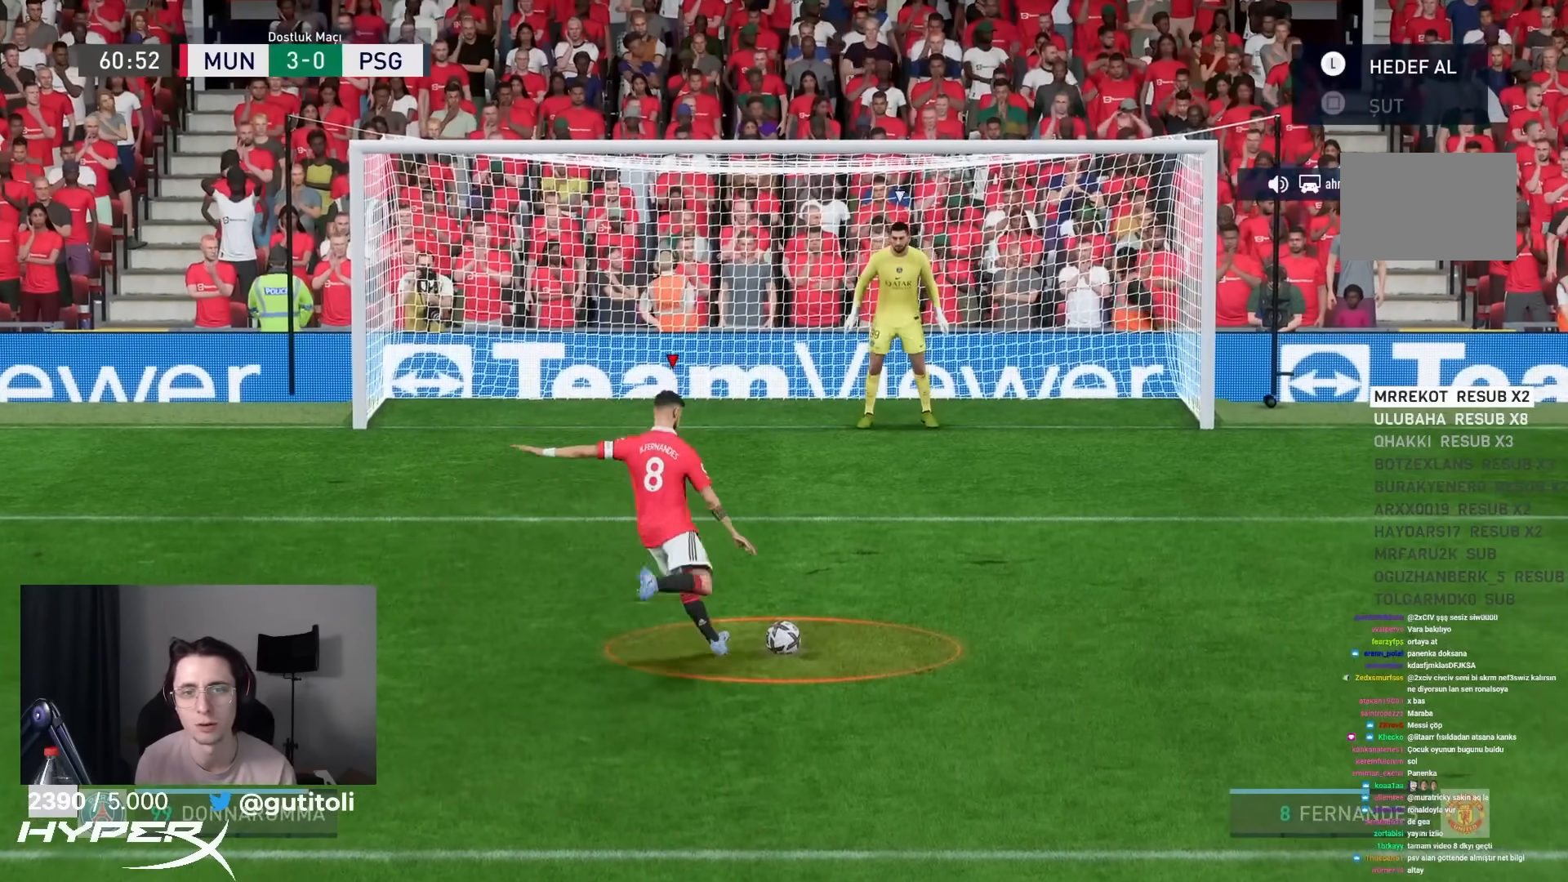
{"dt_ms": 1000, "buttons": ["L1"], "left_stick": "down", "right_stick": "center"}